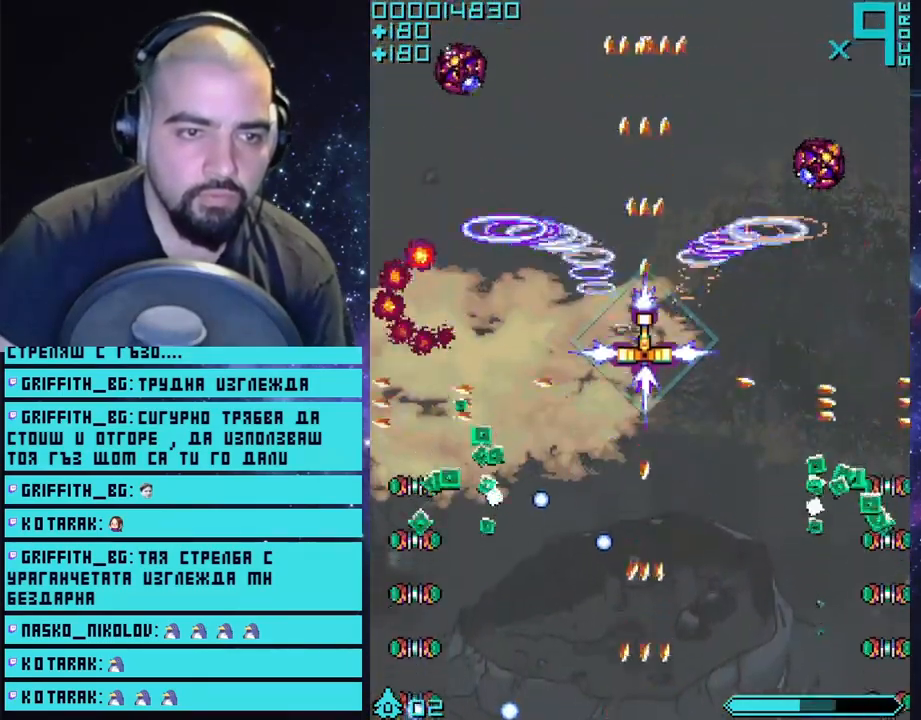
Gameplay with a controller (PlayStation layout); each line is a JSON object with the inputs held at the frame after it. "events" lists button and stick changes between this image and that frame as [ms after this image, input, new state], when the widget could be followed in between.
{"buttons": ["CROSS"], "left_stick": "center", "right_stick": "center", "events": [[417, "left_stick", "center"]]}
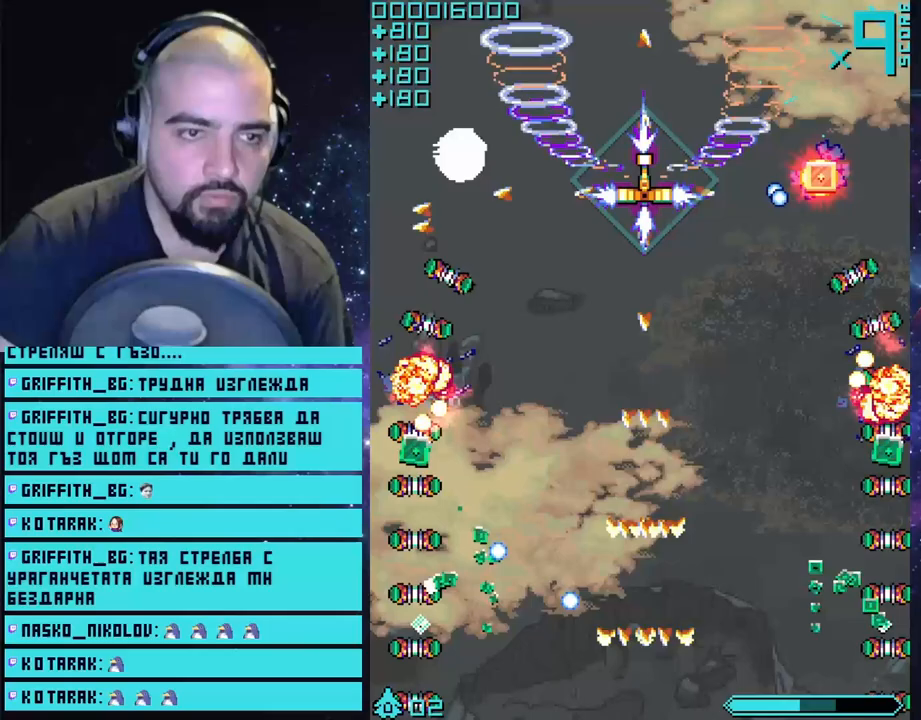
{"buttons": ["CROSS"], "left_stick": "center", "right_stick": "center", "events": [[67, "left_stick", "left"], [200, "left_stick", "up"], [267, "left_stick", "center"]]}
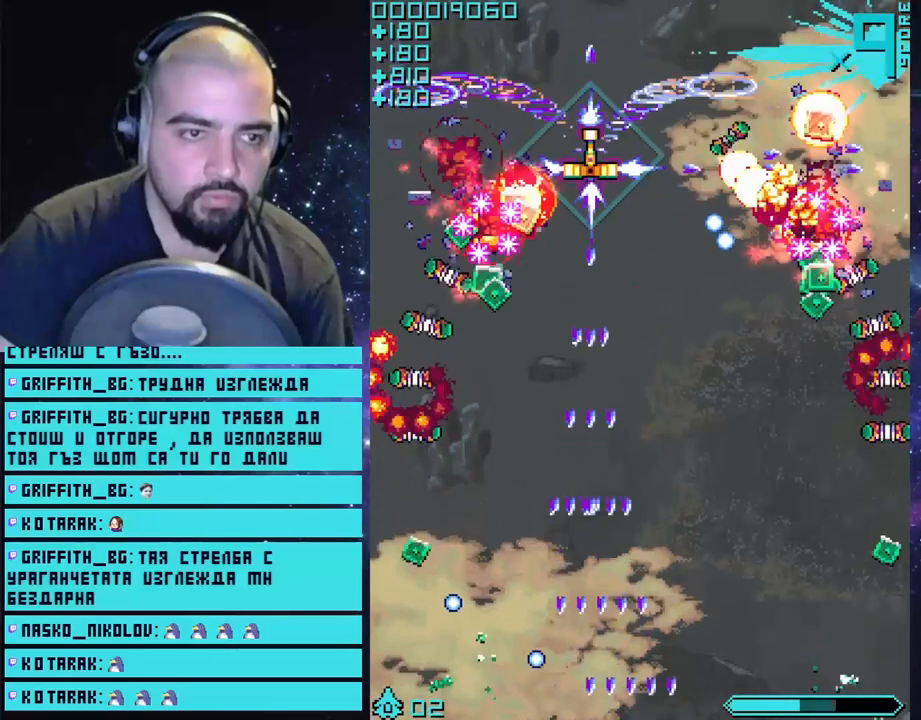
{"buttons": ["CROSS"], "left_stick": "down", "right_stick": "center", "events": [[467, "left_stick", "down"]]}
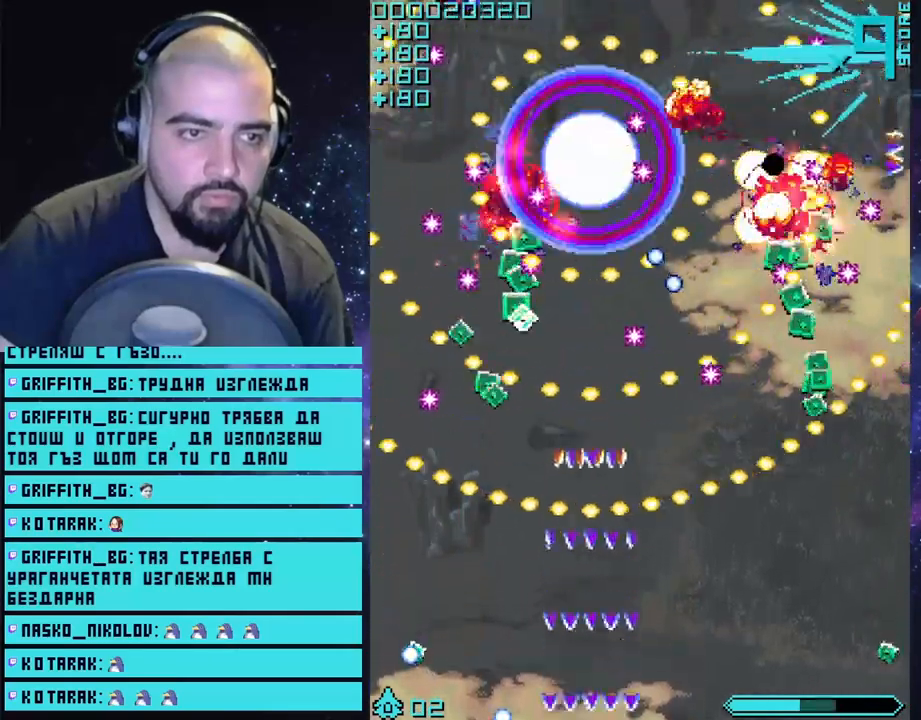
{"buttons": ["CROSS"], "left_stick": "center", "right_stick": "center", "events": [[250, "left_stick", "center"]]}
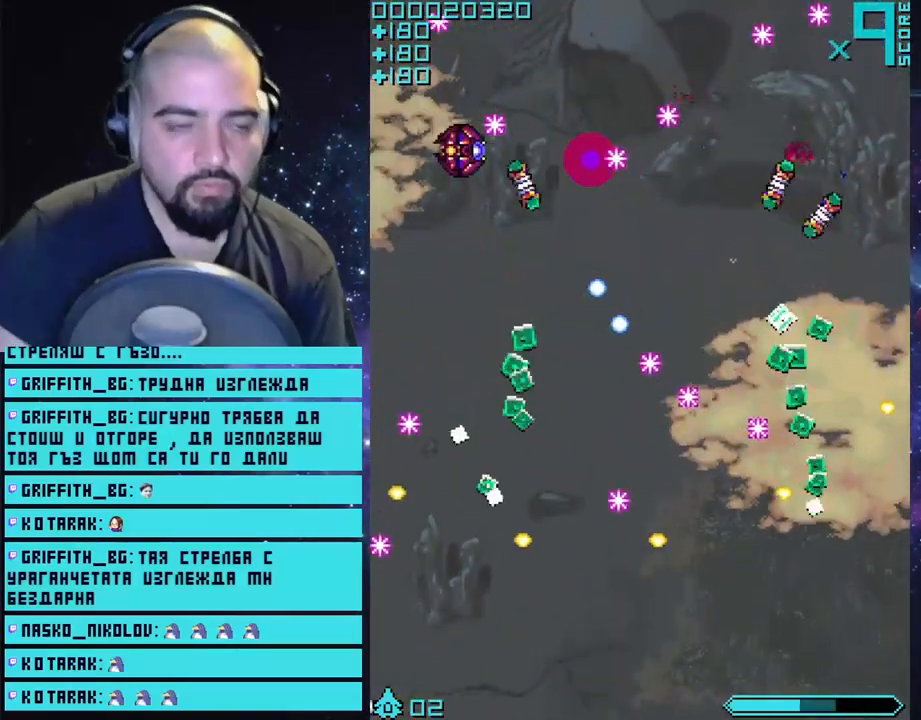
{"buttons": ["CROSS"], "left_stick": "center", "right_stick": "center", "events": []}
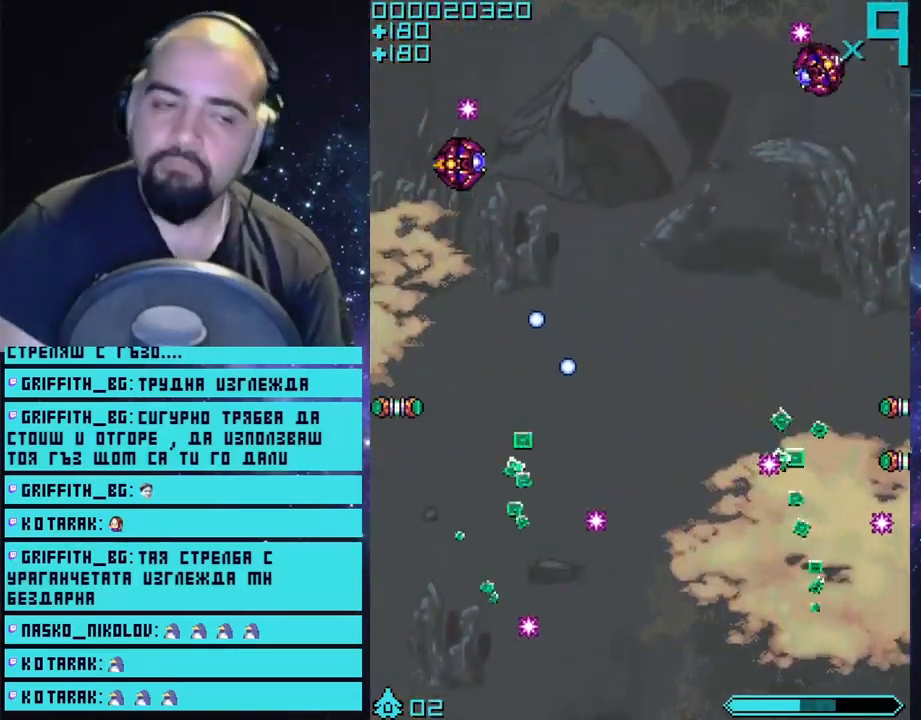
{"buttons": ["CROSS"], "left_stick": "center", "right_stick": "center", "events": []}
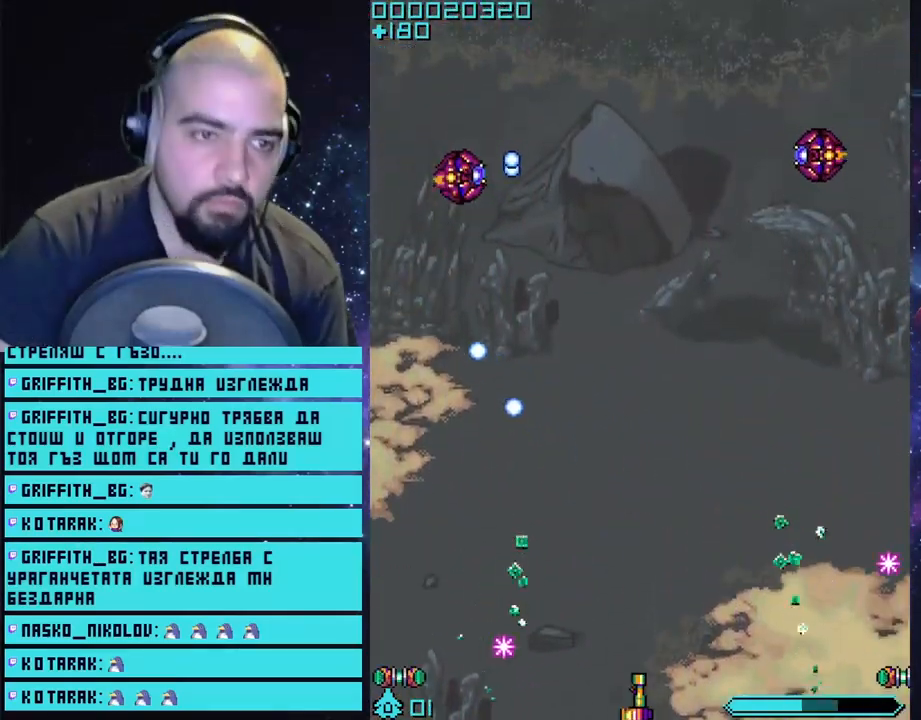
{"buttons": ["CROSS"], "left_stick": "center", "right_stick": "center", "events": []}
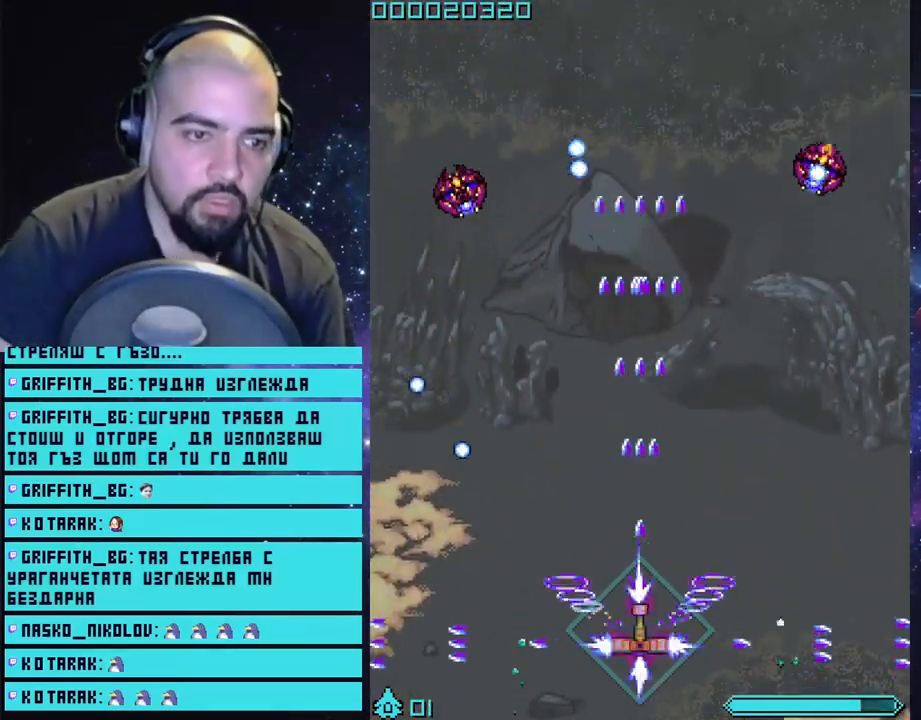
{"buttons": ["CROSS"], "left_stick": "up-left", "right_stick": "center", "events": [[133, "left_stick", "up"], [400, "left_stick", "up-left"]]}
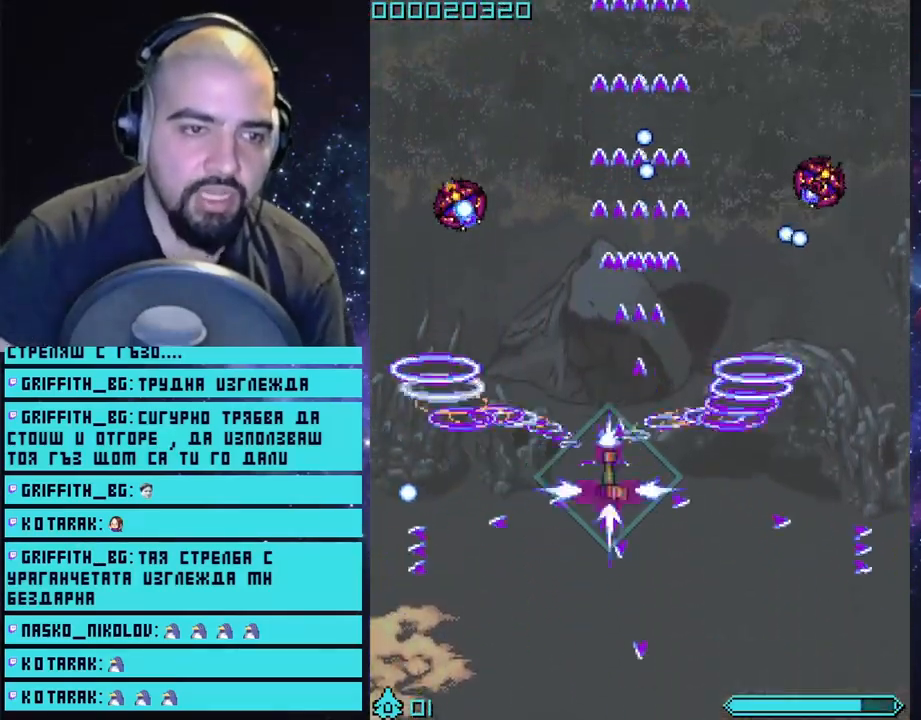
{"buttons": ["CROSS"], "left_stick": "up", "right_stick": "center", "events": [[67, "left_stick", "up"]]}
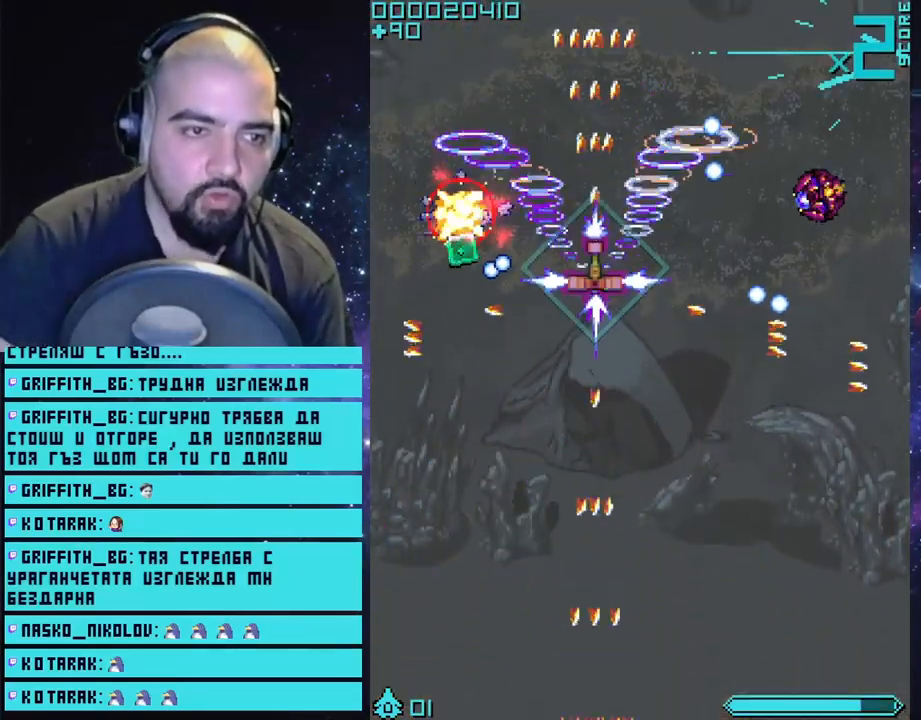
{"buttons": ["CROSS"], "left_stick": "center", "right_stick": "center", "events": [[67, "left_stick", "center"], [300, "left_stick", "up"], [483, "left_stick", "center"]]}
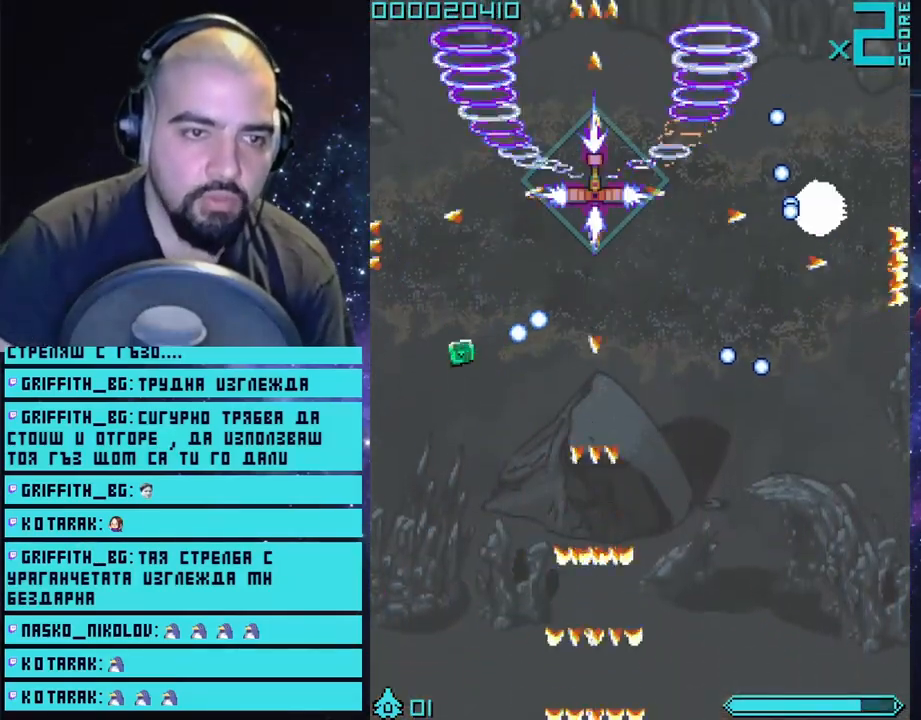
{"buttons": ["CROSS"], "left_stick": "down", "right_stick": "center", "events": [[333, "left_stick", "down"]]}
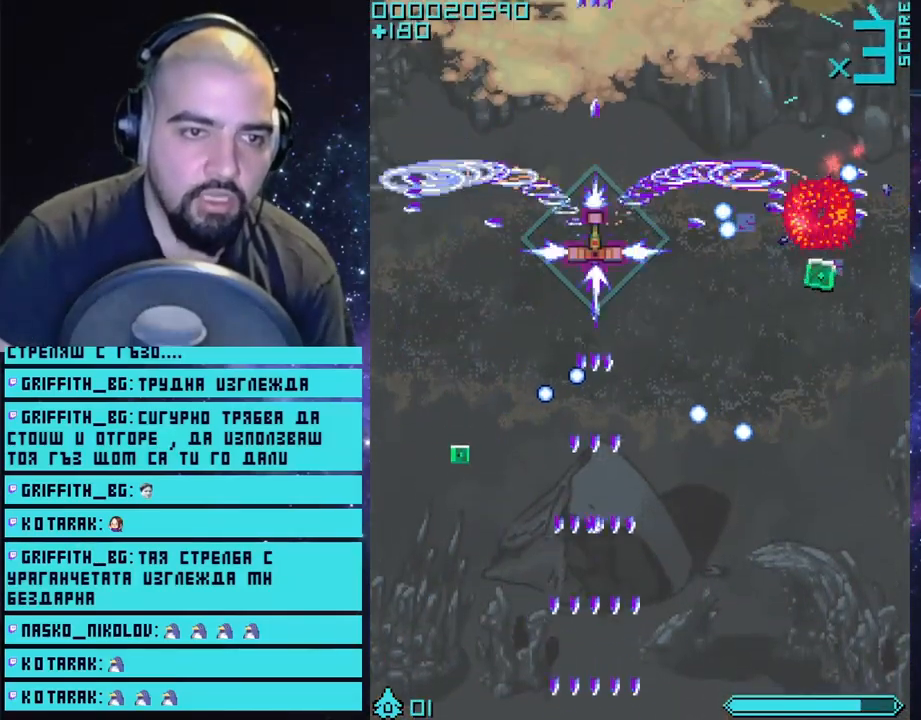
{"buttons": ["CROSS"], "left_stick": "center", "right_stick": "center", "events": [[100, "left_stick", "center"], [233, "left_stick", "down"], [283, "left_stick", "down-right"], [433, "left_stick", "center"]]}
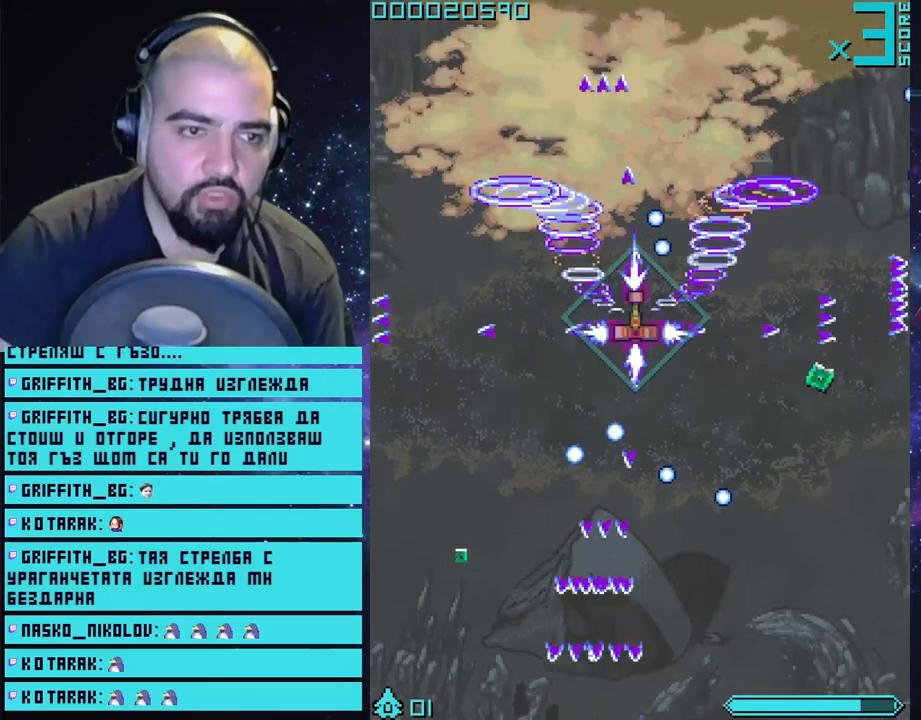
{"buttons": ["CROSS"], "left_stick": "center", "right_stick": "center", "events": [[300, "left_stick", "down-right"], [483, "left_stick", "center"]]}
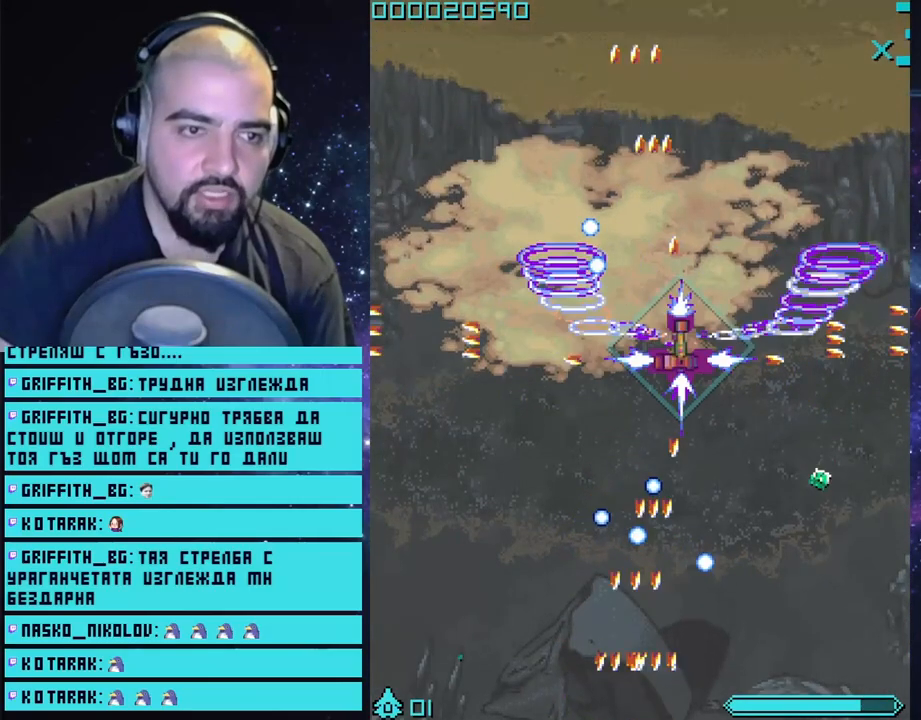
{"buttons": ["CROSS"], "left_stick": "left", "right_stick": "center", "events": [[267, "left_stick", "left"]]}
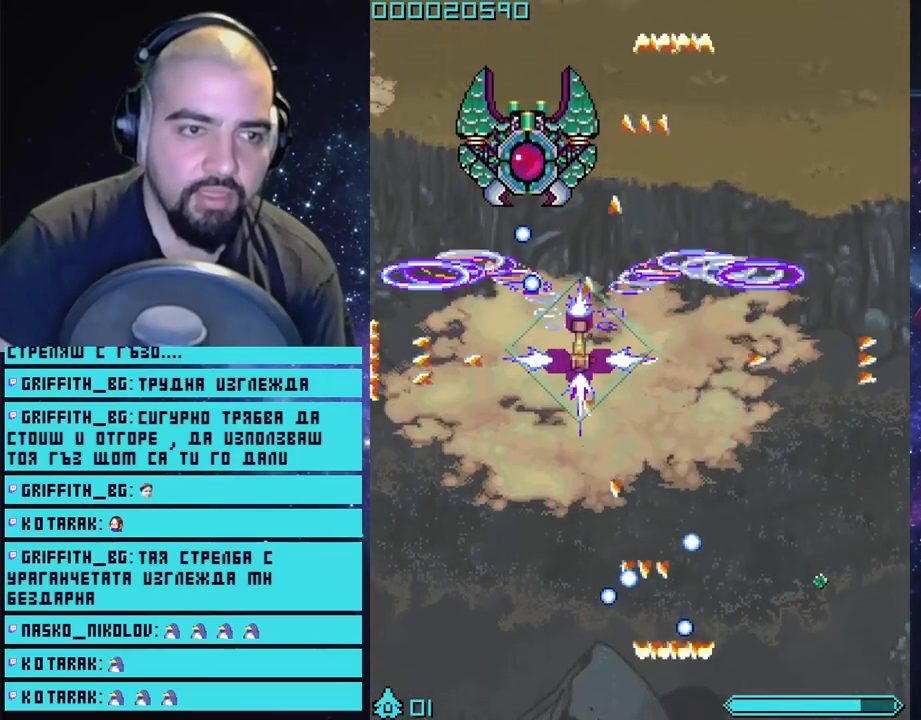
{"buttons": ["CROSS"], "left_stick": "down-left", "right_stick": "center", "events": [[33, "left_stick", "down"], [217, "left_stick", "center"], [417, "left_stick", "down-left"]]}
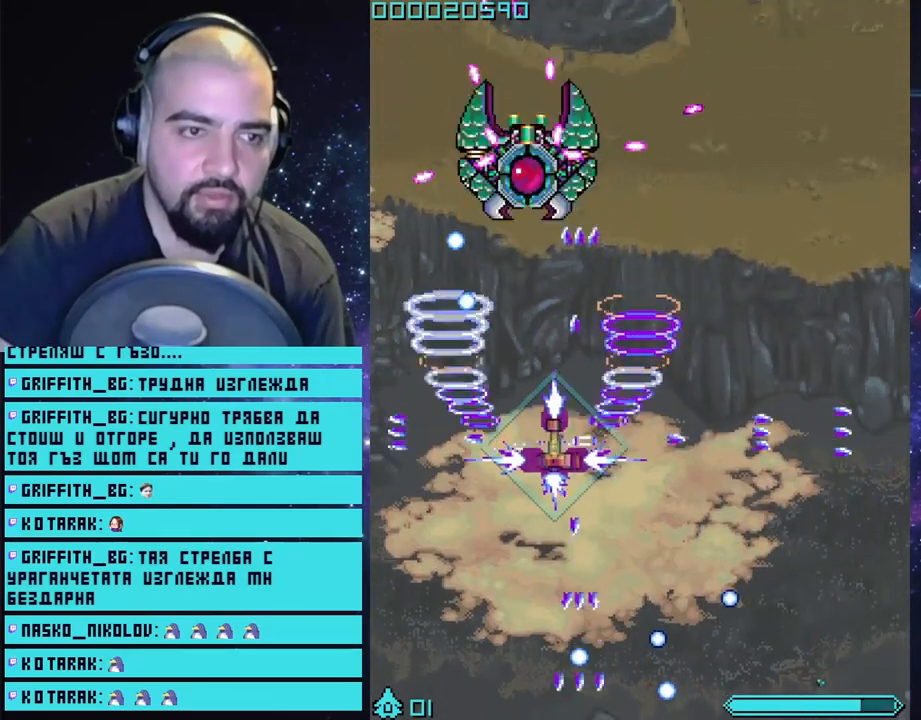
{"buttons": ["CROSS"], "left_stick": "center", "right_stick": "center", "events": [[83, "left_stick", "down"], [267, "left_stick", "center"]]}
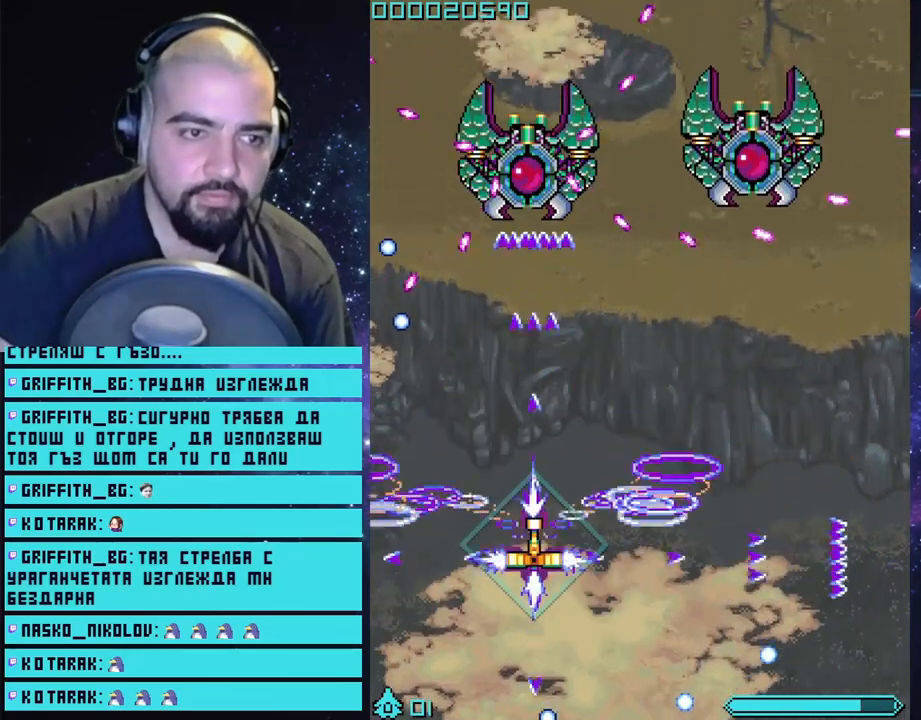
{"buttons": ["CROSS"], "left_stick": "down", "right_stick": "center", "events": [[67, "left_stick", "down"]]}
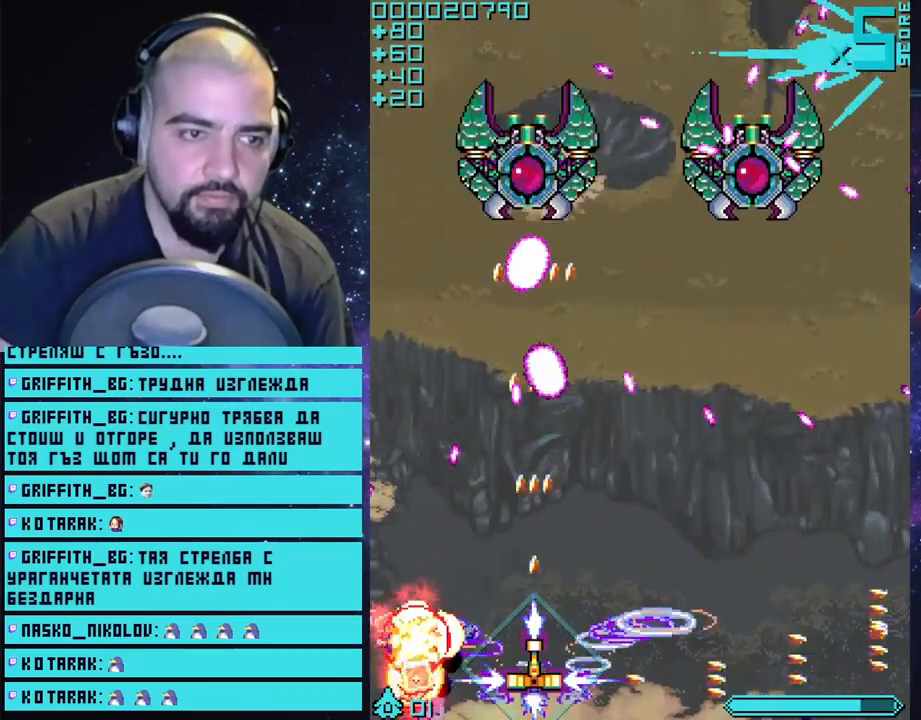
{"buttons": ["CROSS"], "left_stick": "right", "right_stick": "center", "events": [[83, "left_stick", "center"], [233, "left_stick", "right"]]}
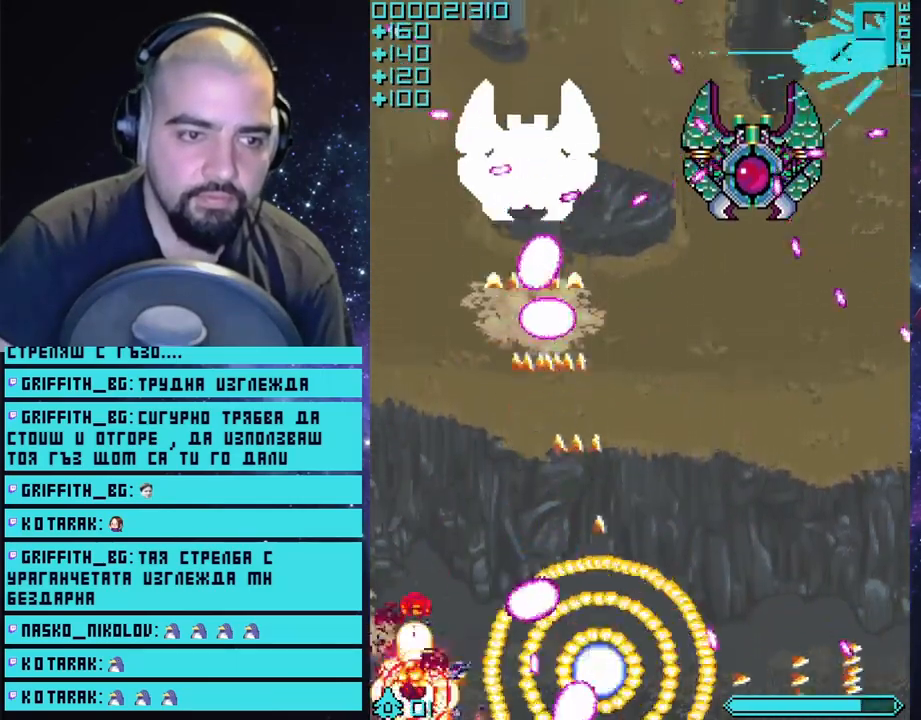
{"buttons": ["CROSS"], "left_stick": "center", "right_stick": "center", "events": [[50, "left_stick", "center"]]}
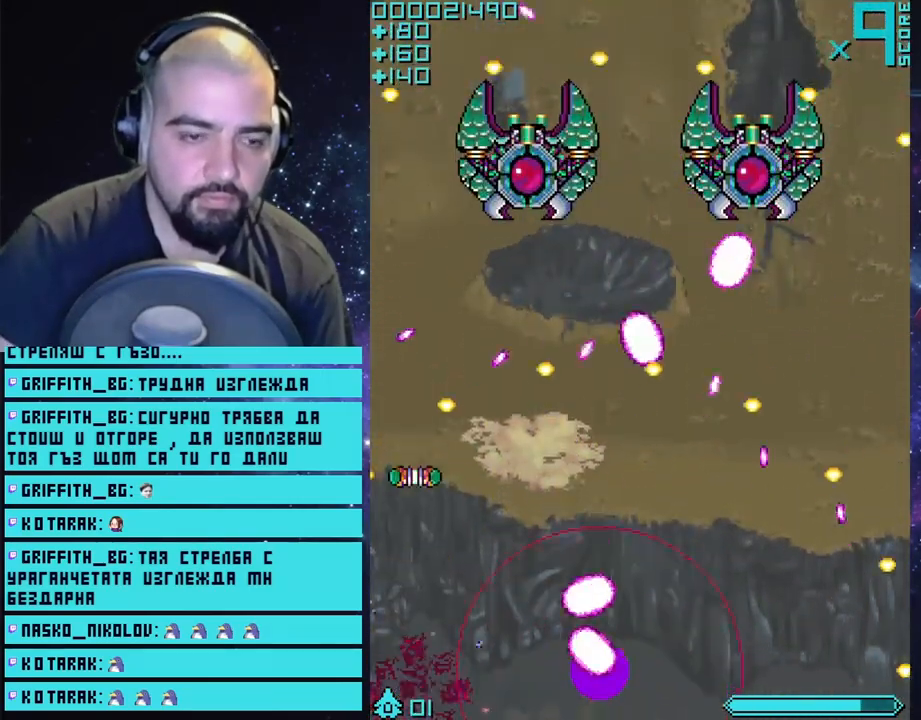
{"buttons": ["CROSS"], "left_stick": "center", "right_stick": "center", "events": []}
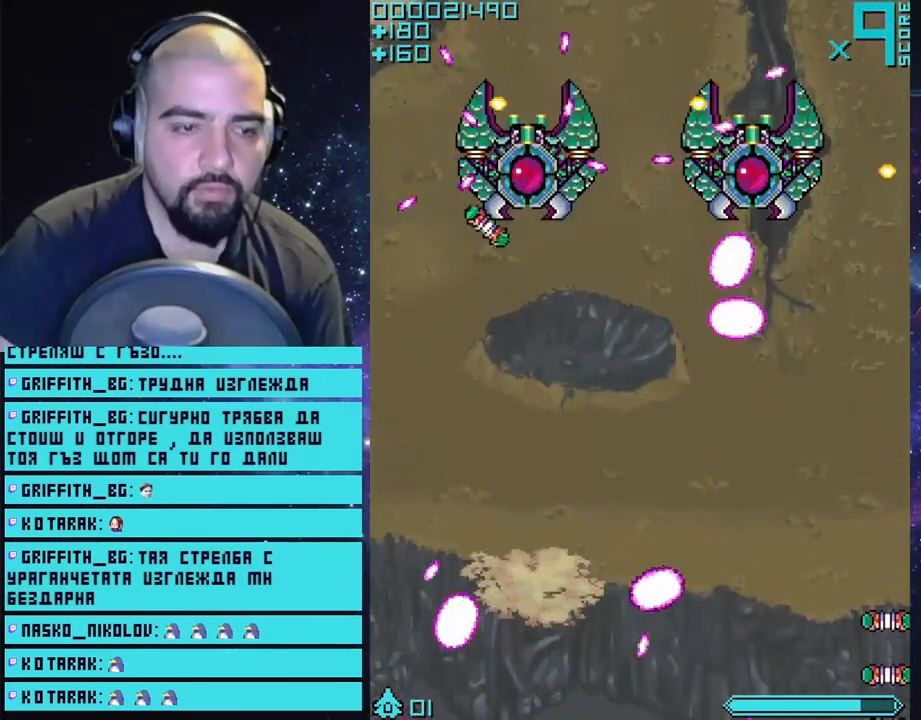
{"buttons": ["CROSS"], "left_stick": "up-left", "right_stick": "center", "events": [[483, "left_stick", "up-left"]]}
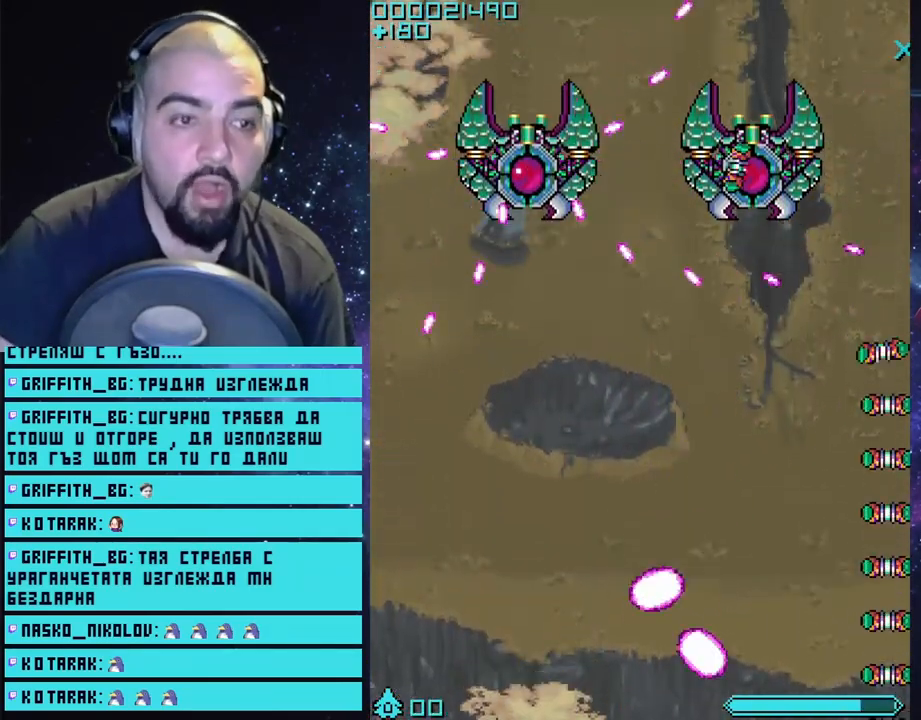
{"buttons": ["CROSS"], "left_stick": "up-left", "right_stick": "center", "events": []}
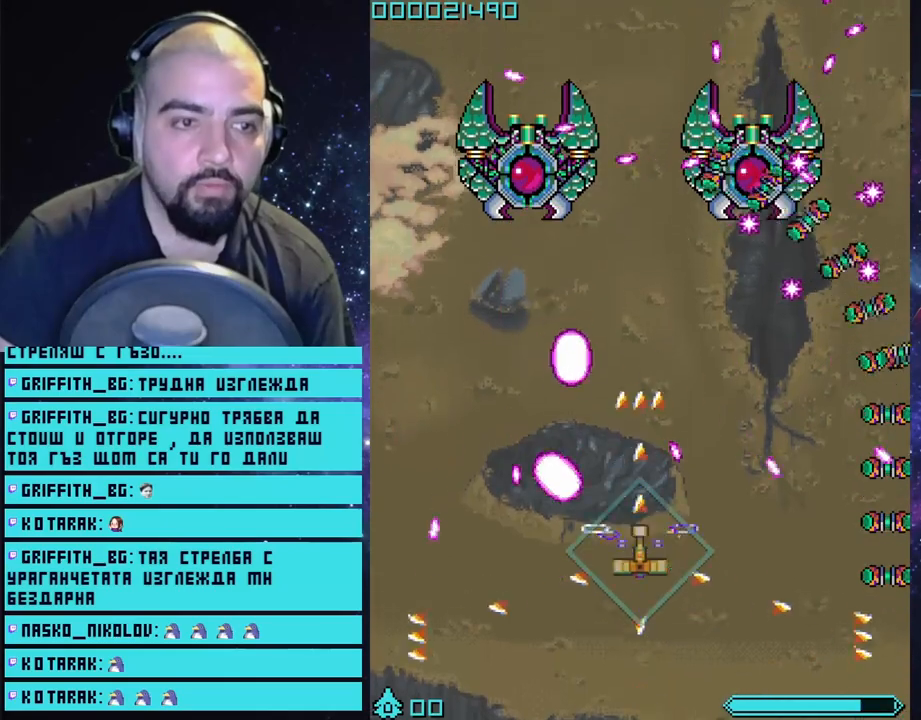
{"buttons": ["CROSS"], "left_stick": "up-left", "right_stick": "center", "events": []}
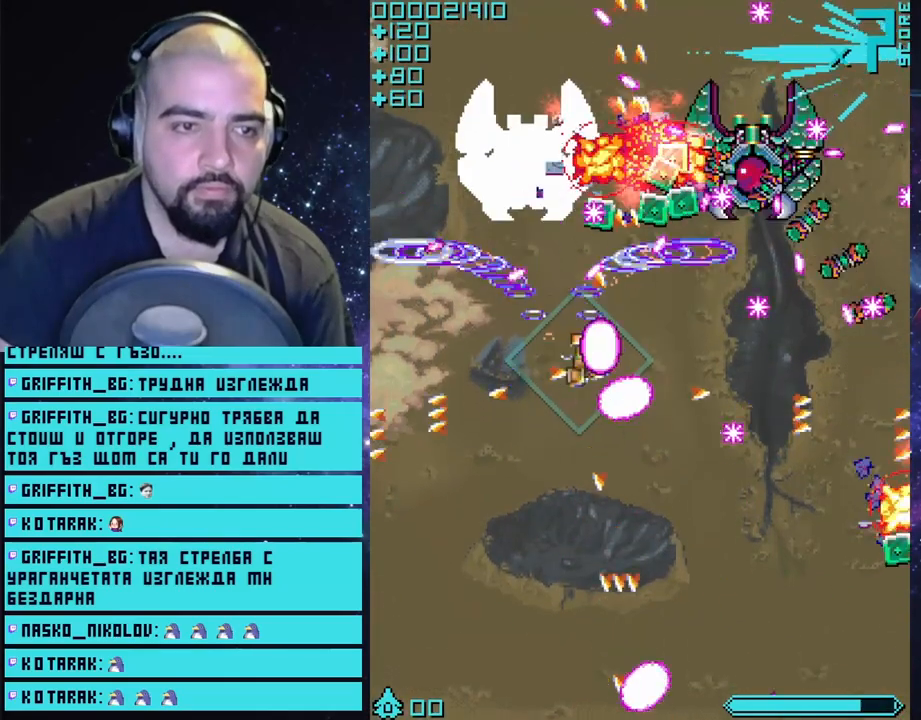
{"buttons": ["CROSS"], "left_stick": "up", "right_stick": "center", "events": [[83, "left_stick", "up"], [267, "left_stick", "center"], [467, "left_stick", "up"]]}
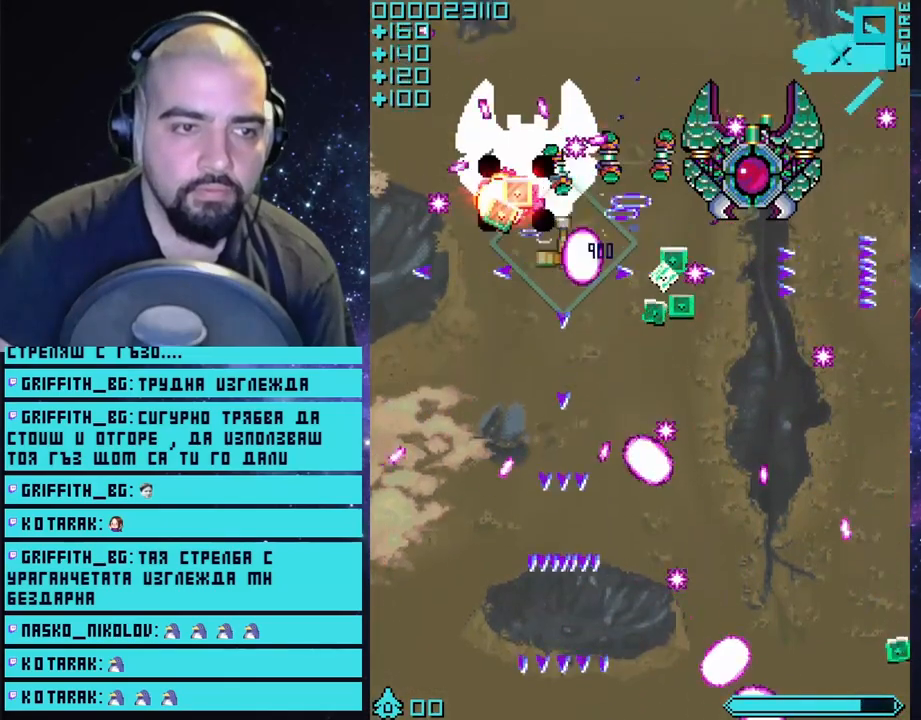
{"buttons": ["CROSS"], "left_stick": "right", "right_stick": "center", "events": [[183, "left_stick", "right"], [283, "left_stick", "center"], [450, "left_stick", "right"]]}
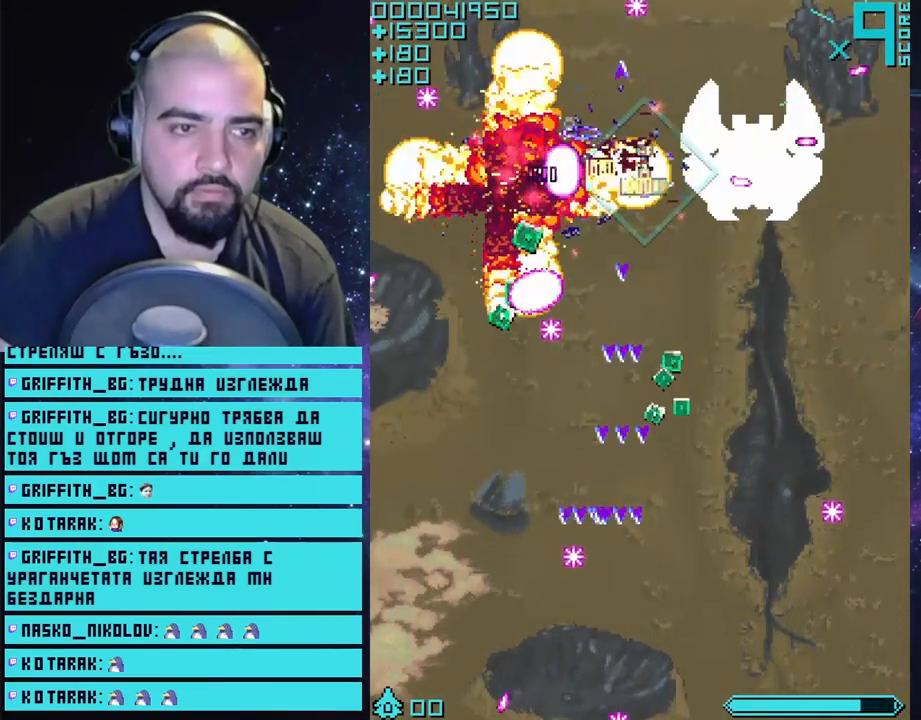
{"buttons": ["CROSS"], "left_stick": "center", "right_stick": "center", "events": [[333, "left_stick", "center"]]}
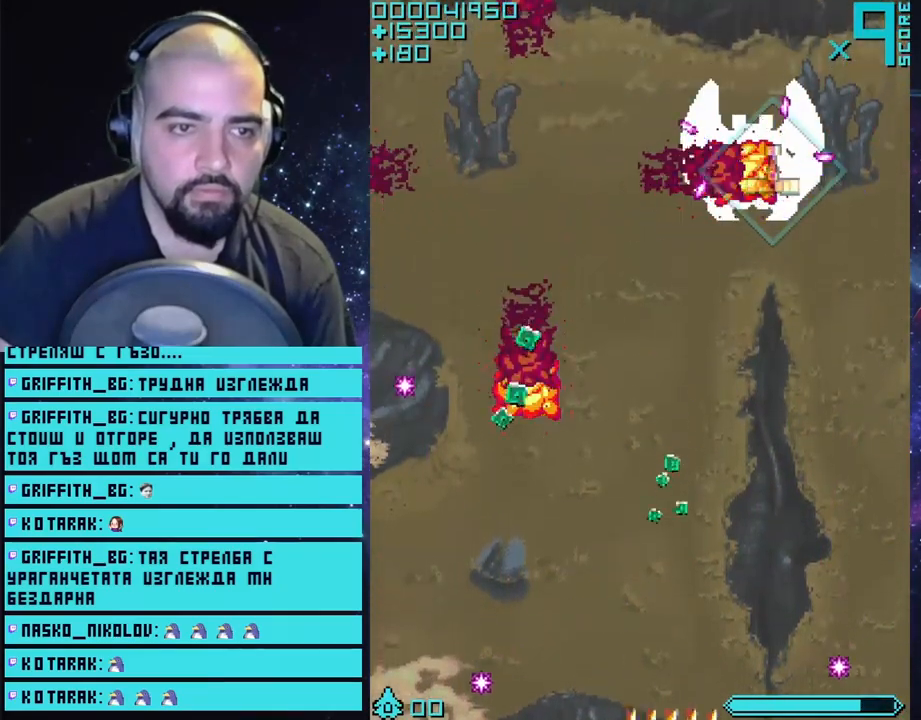
{"buttons": ["CROSS"], "left_stick": "down", "right_stick": "center", "events": [[300, "left_stick", "down-left"], [483, "left_stick", "down"]]}
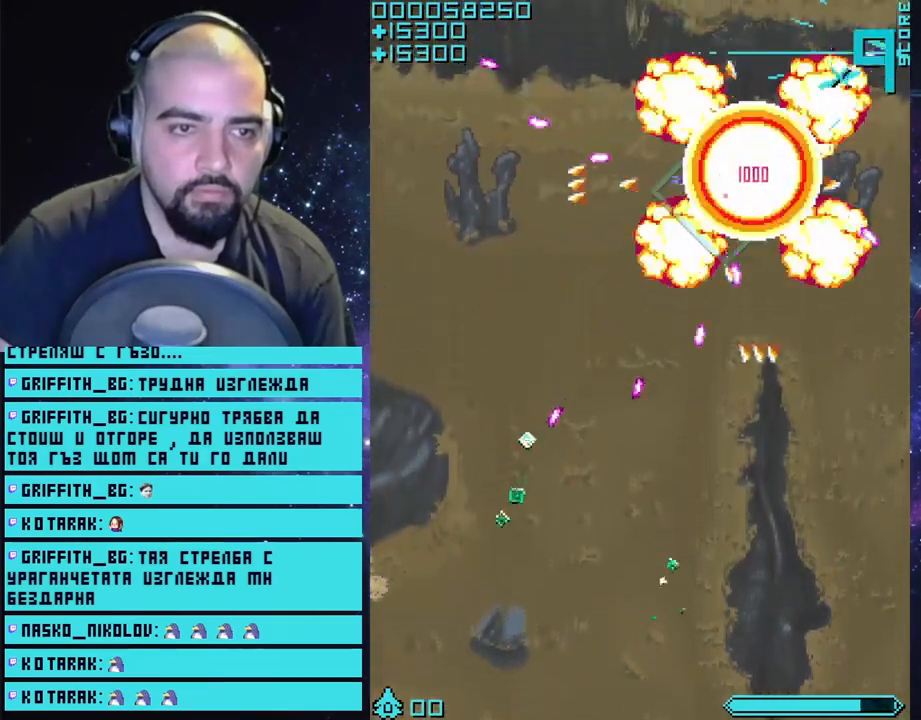
{"buttons": ["CROSS"], "left_stick": "down-right", "right_stick": "center", "events": [[500, "left_stick", "down-right"]]}
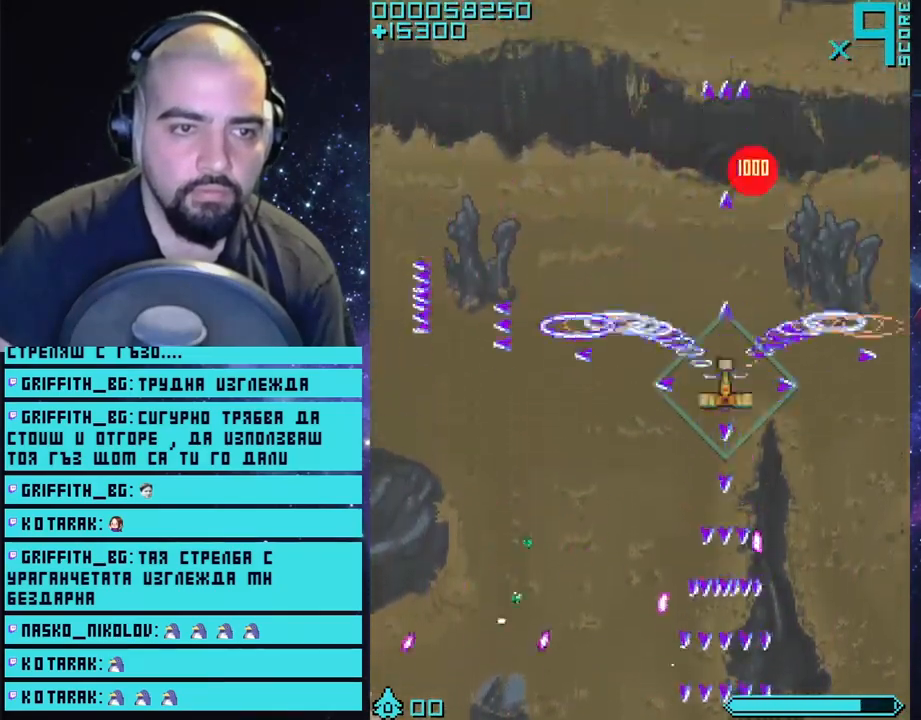
{"buttons": ["CROSS"], "left_stick": "down-left", "right_stick": "center", "events": [[217, "left_stick", "down"], [367, "left_stick", "down-left"]]}
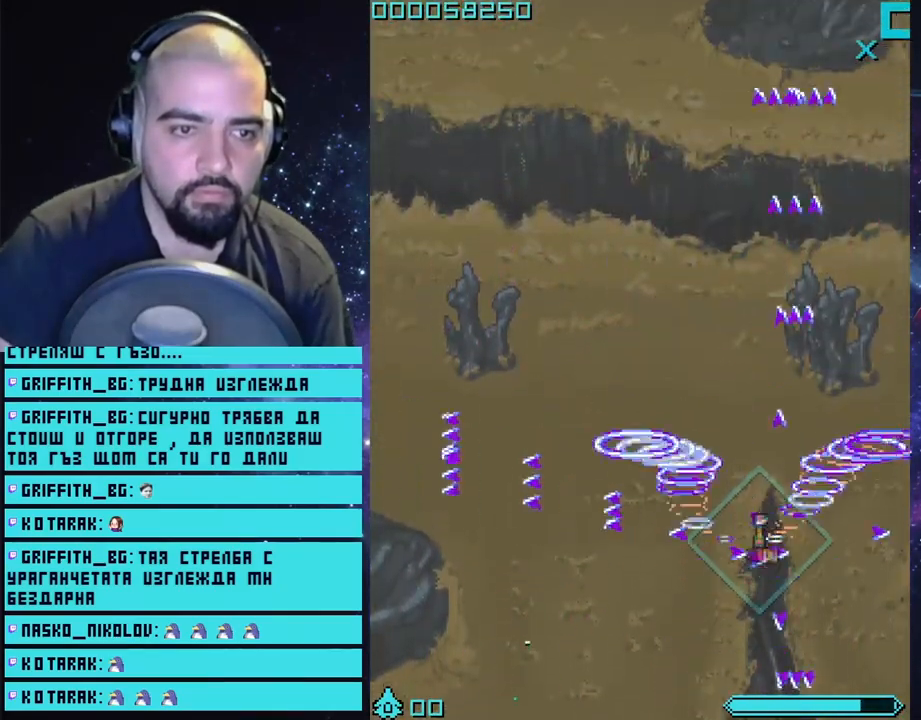
{"buttons": ["CROSS"], "left_stick": "up-left", "right_stick": "center", "events": [[167, "left_stick", "left"], [467, "left_stick", "up-left"]]}